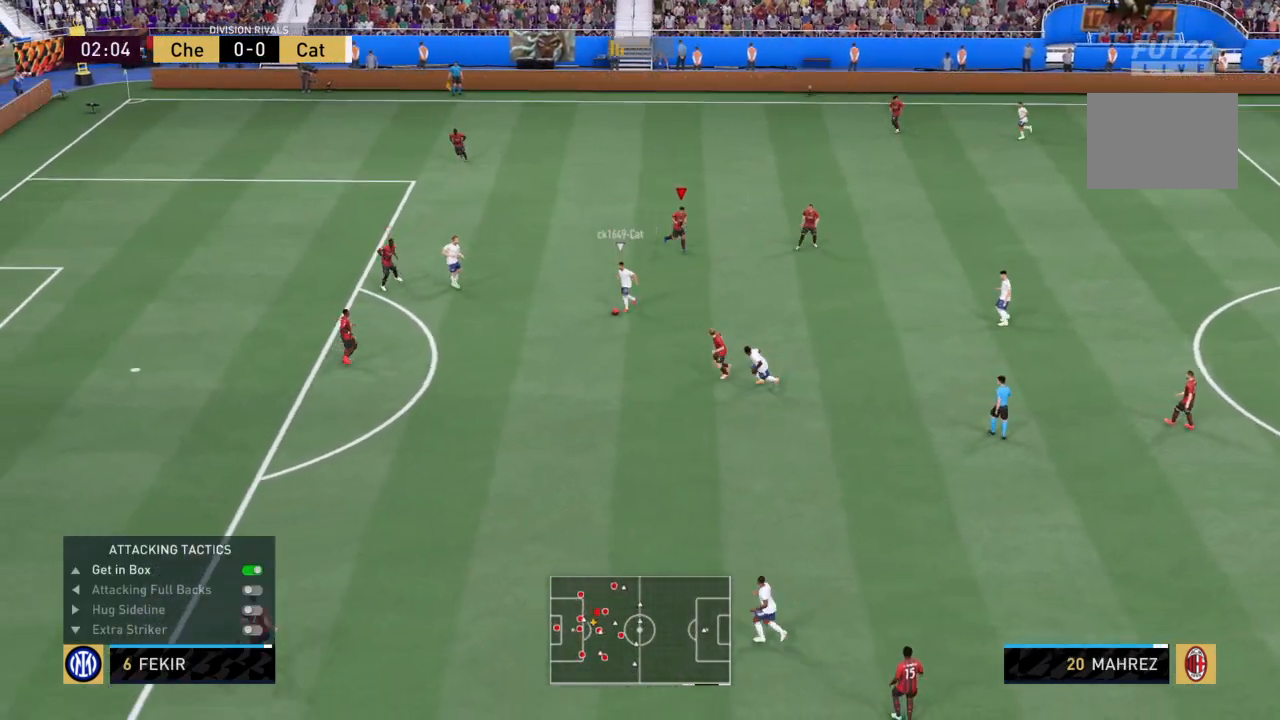
Gameplay with a controller (PlayStation layout); each line is a JSON object with the inputs held at the frame after it. "events" lists button and stick changes between this image and that frame as [ms after this image, input, new state], when the widget could be followed in between. Not read: L3 R3.
{"buttons": ["R2"], "left_stick": "down", "right_stick": "center", "events": [[101, "left_stick", "down"]]}
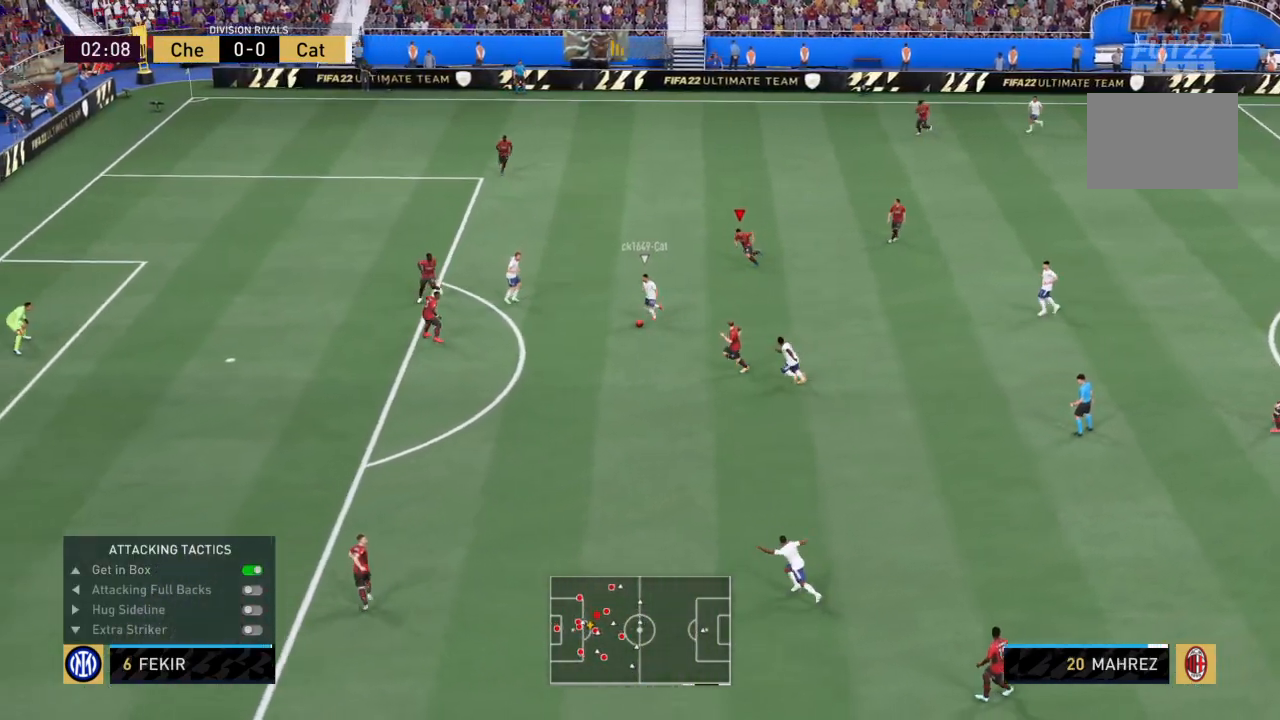
{"buttons": ["R2"], "left_stick": "down-left", "right_stick": "center", "events": [[67, "left_stick", "down-left"]]}
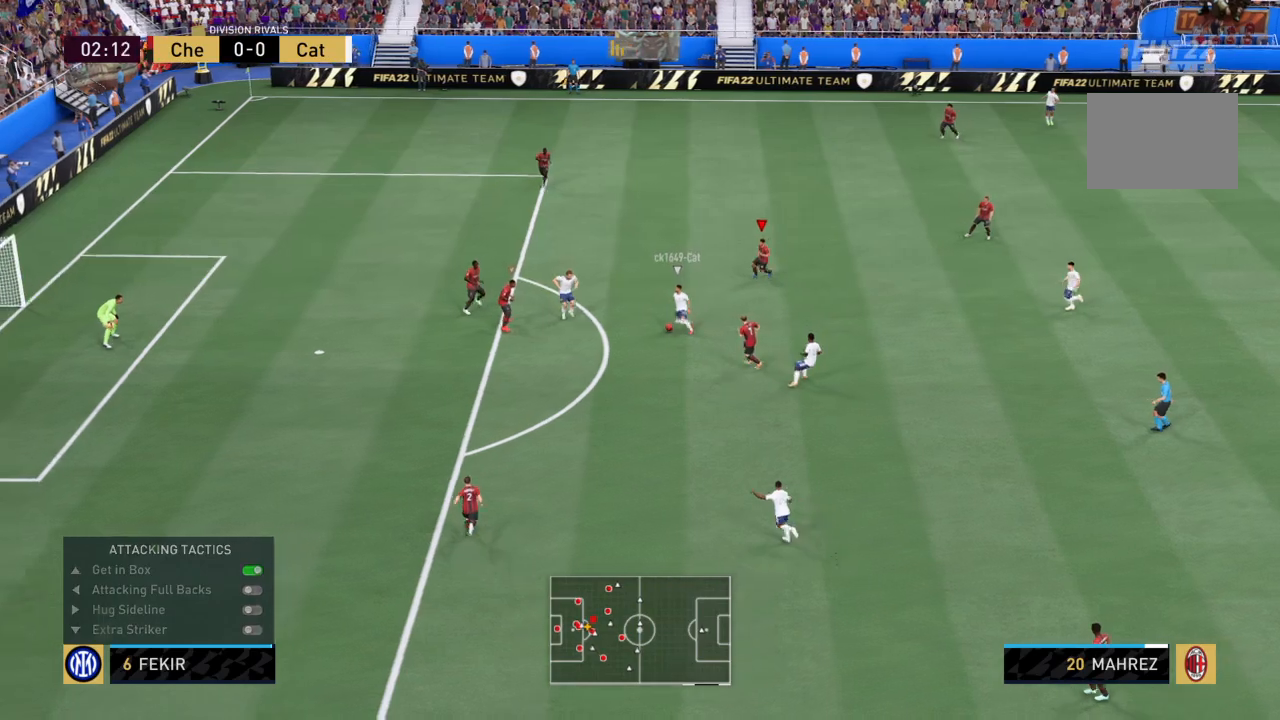
{"buttons": ["L1", "R2"], "left_stick": "down-left", "right_stick": "center", "events": [[434, "L1", "down"]]}
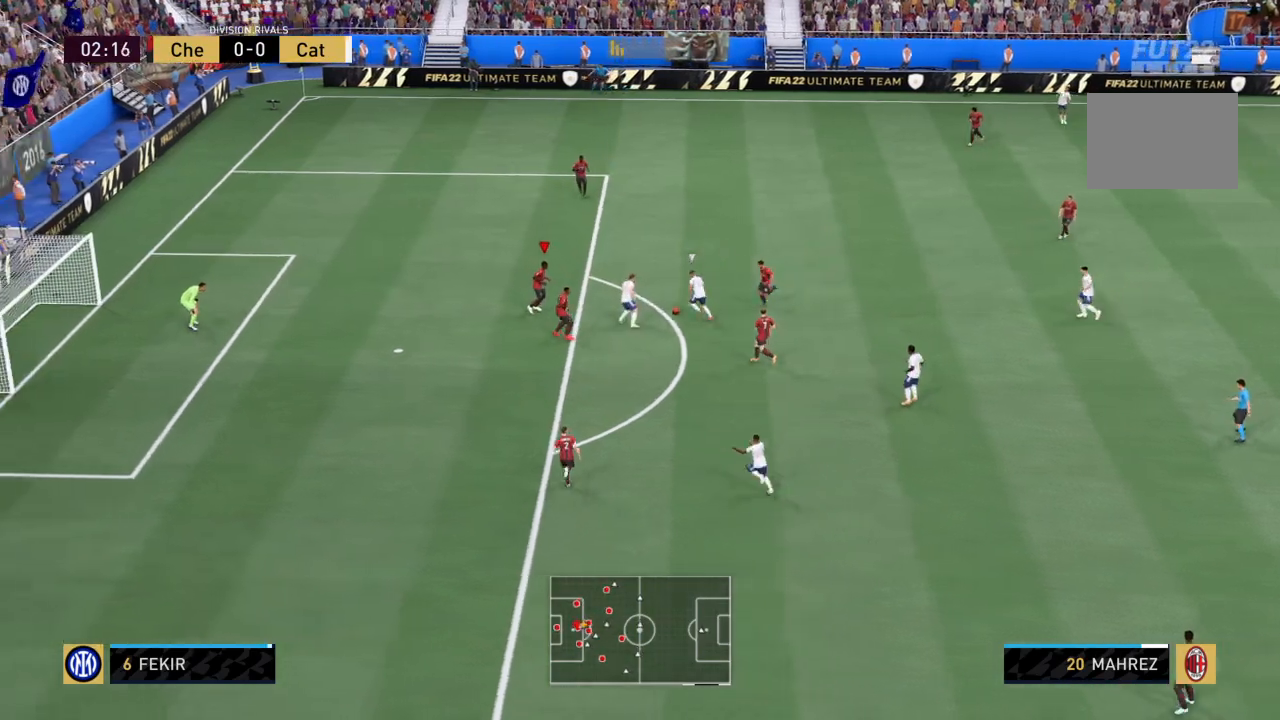
{"buttons": [], "left_stick": "up-left", "right_stick": "center", "events": [[33, "R2", "up"], [33, "left_stick", "left"], [133, "left_stick", "up-left"], [167, "L1", "up"]]}
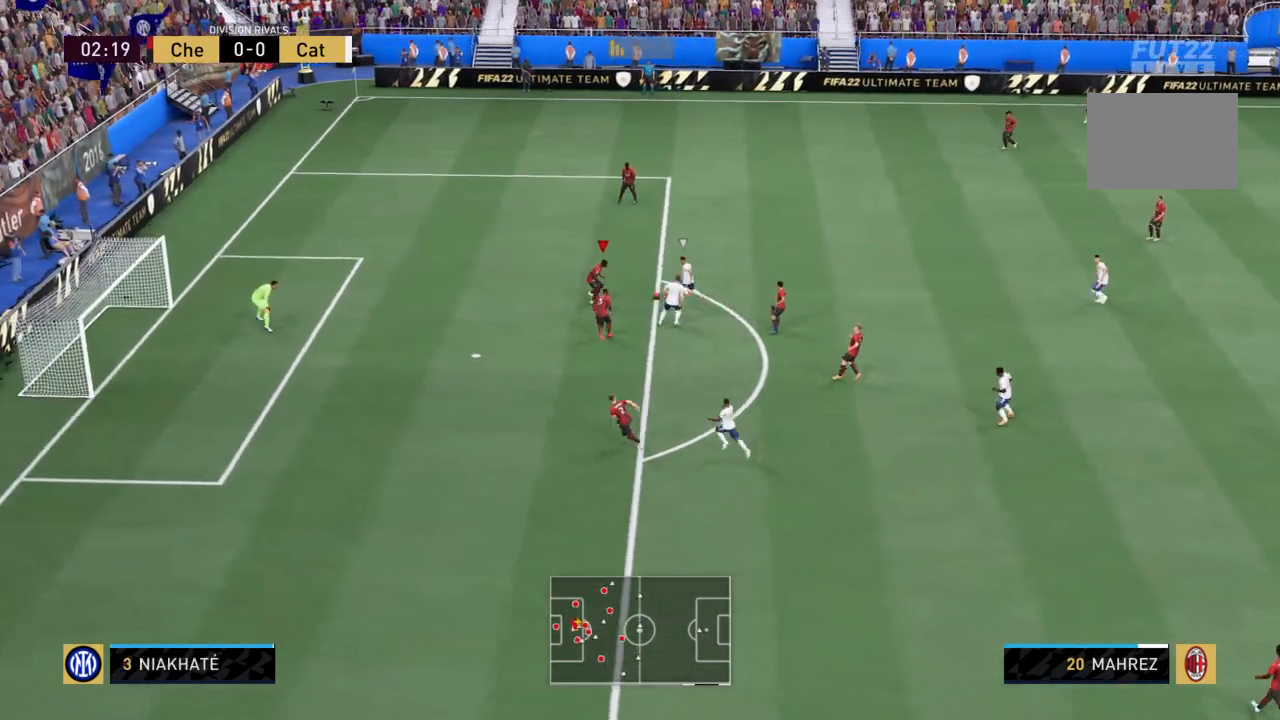
{"buttons": ["R2"], "left_stick": "right", "right_stick": "center", "events": [[368, "left_stick", "right"], [401, "R2", "down"]]}
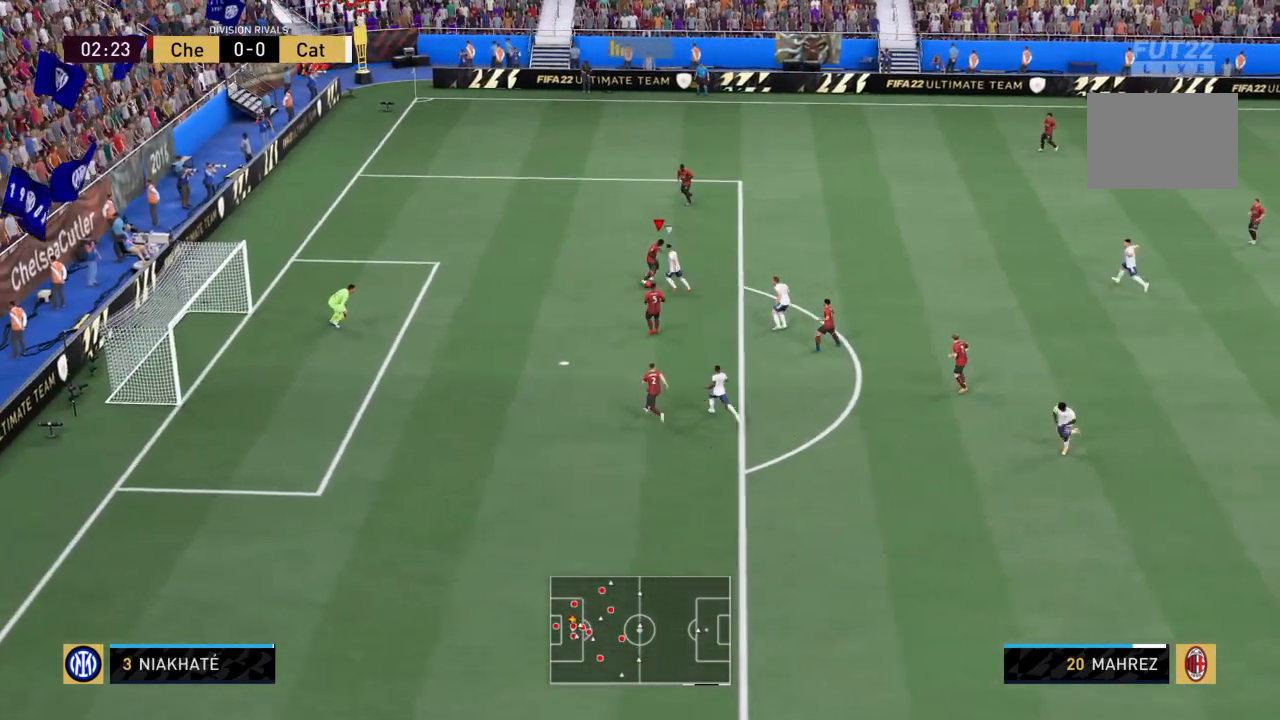
{"buttons": ["R2"], "left_stick": "up-right", "right_stick": "center", "events": [[400, "left_stick", "up-right"]]}